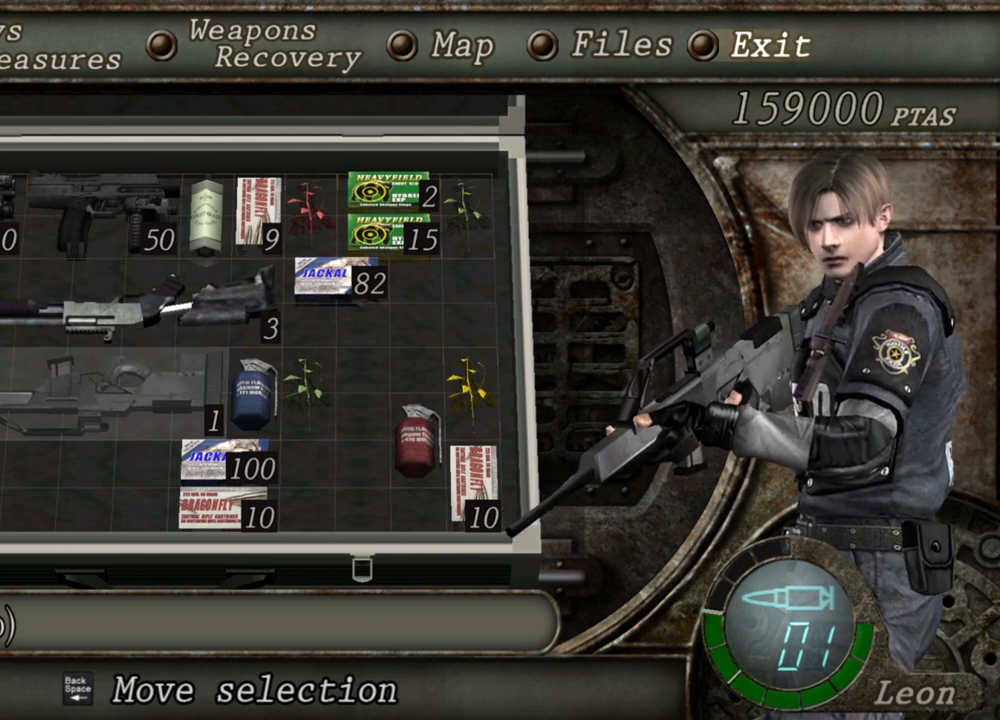
Gameplay with keyboard and mouse; each line is a JSON object with the keys and mouse buttons held at the frame after it. "events" lists presses ("down") and releases ("up") of "1", "2", "3", "4", "5", "a", "alt", "b", "c", "ctrl", "d", "e", "f", "g", "q", "r", "s", "shift", "space", "t", "tab", "tilde", "v", "w", "x", "z", "mouse_left", "mouse_wheel", "mouse_right", "mouse_mb4" and "mouse_mb5" between this image and that frame as [ms after this image, input, new state], when the widget could be followed in between. "mouse_left", "mouse_wheel", "mouse_right", "mouse_mb4", "mouse_mb5" = the "left", "wheel", "right", "mb4", "mb5" buttons of the "mouse" list. No other keys are recorded. "wheel" means that the mouse wheel is clicked or scrolled. Mouse movement is not recorded.
{"keys": [], "mouse": ["right"], "events": [[500, "mouse_right", "down"]]}
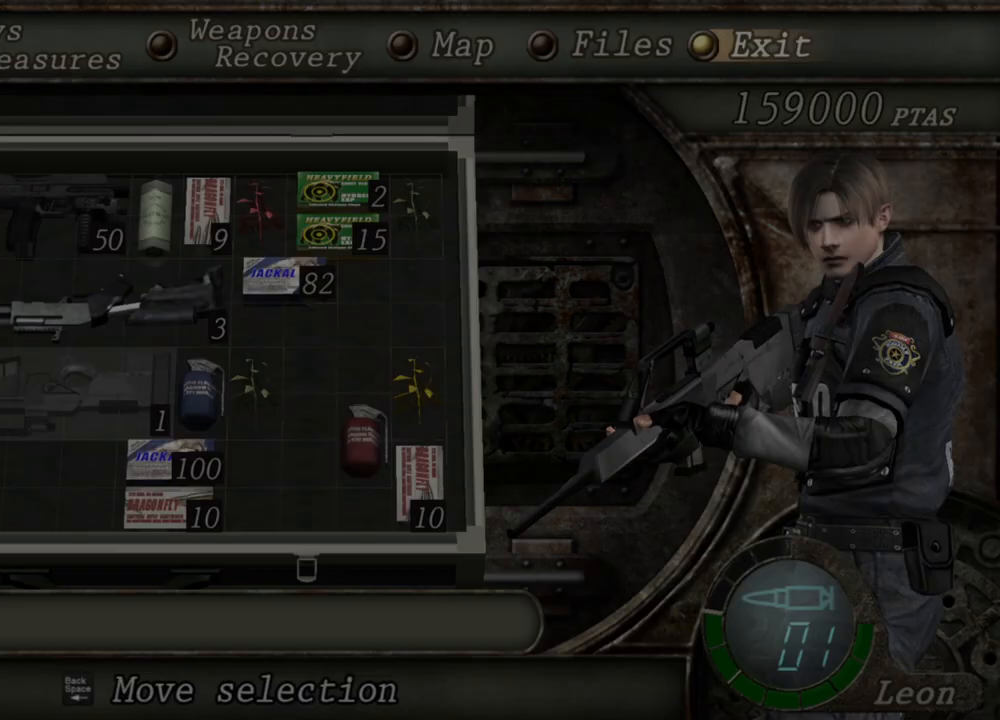
{"keys": [], "mouse": ["right"], "events": []}
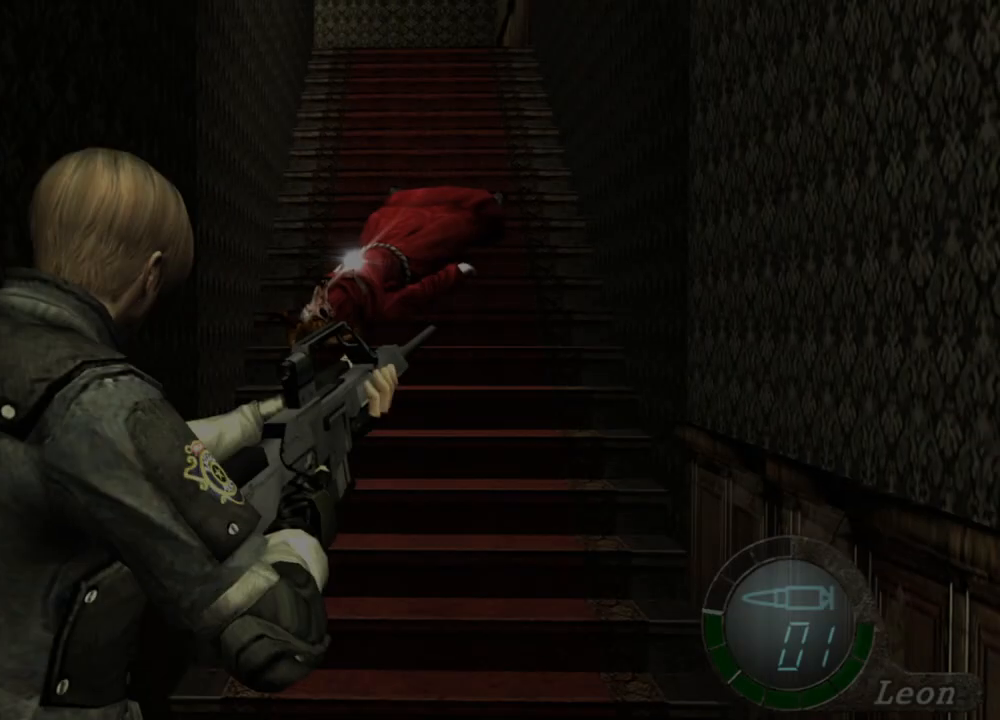
{"keys": [], "mouse": ["right"], "events": []}
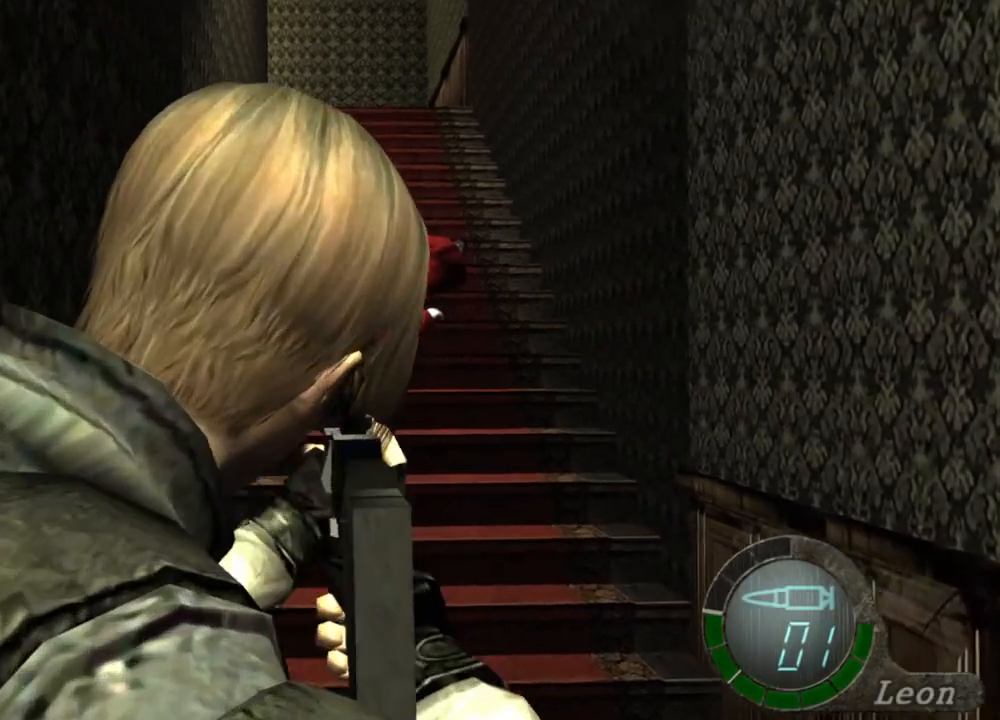
{"keys": [], "mouse": ["right"], "events": []}
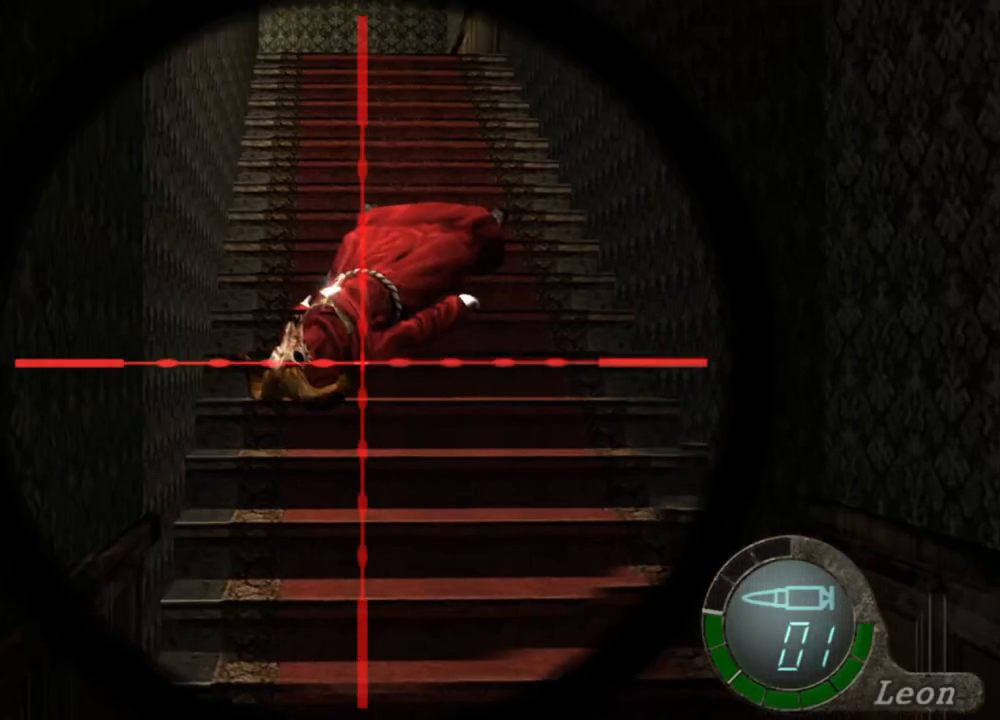
{"keys": [], "mouse": ["left", "right"], "events": [[333, "mouse_left", "down"]]}
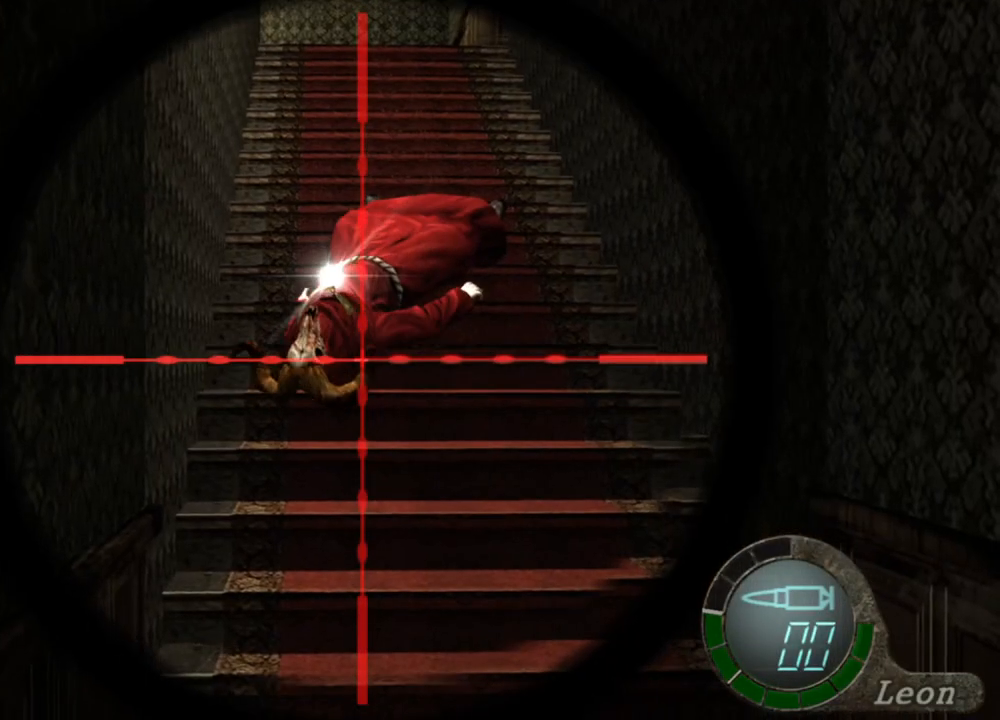
{"keys": [], "mouse": ["right"], "events": [[33, "mouse_left", "up"]]}
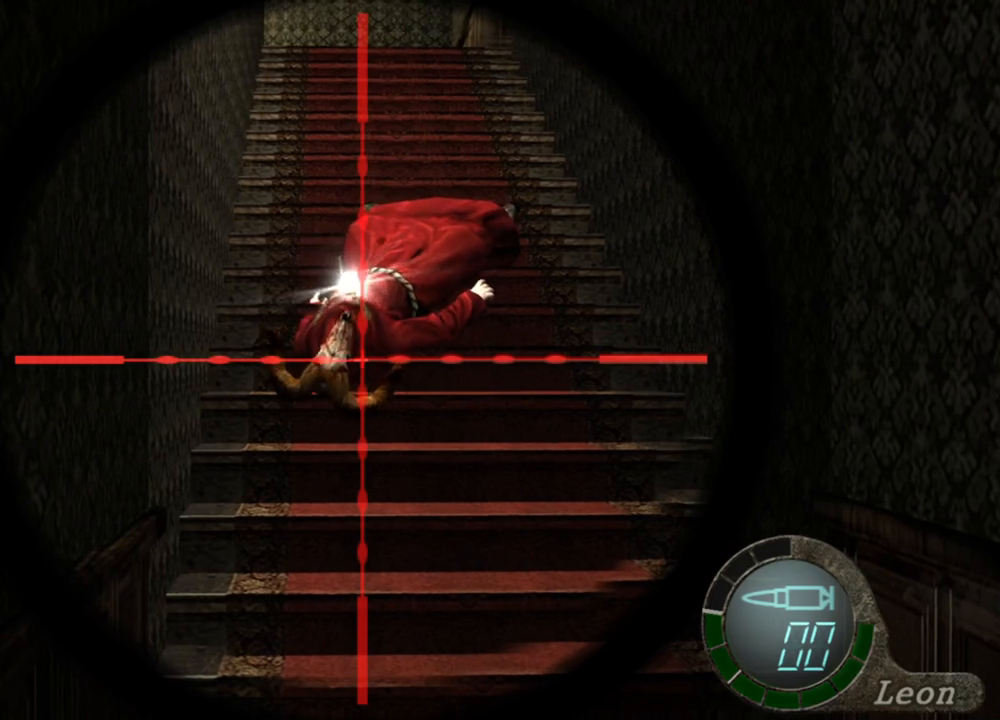
{"keys": [], "mouse": [], "events": [[100, "mouse_right", "up"], [267, "tab", "down"], [400, "tab", "up"]]}
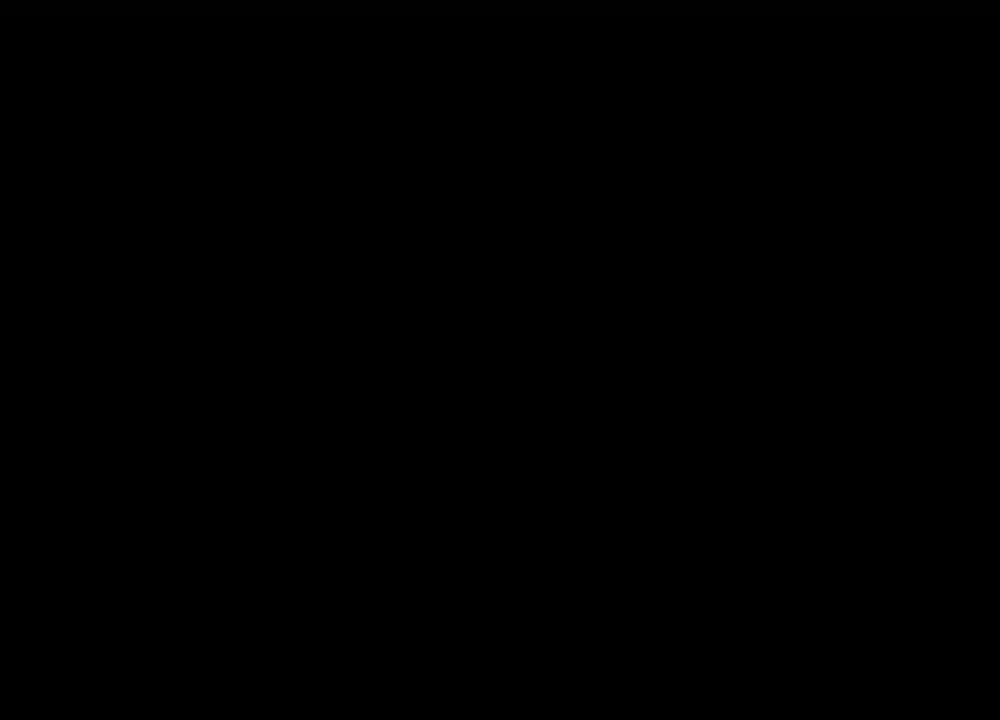
{"keys": [], "mouse": [], "events": []}
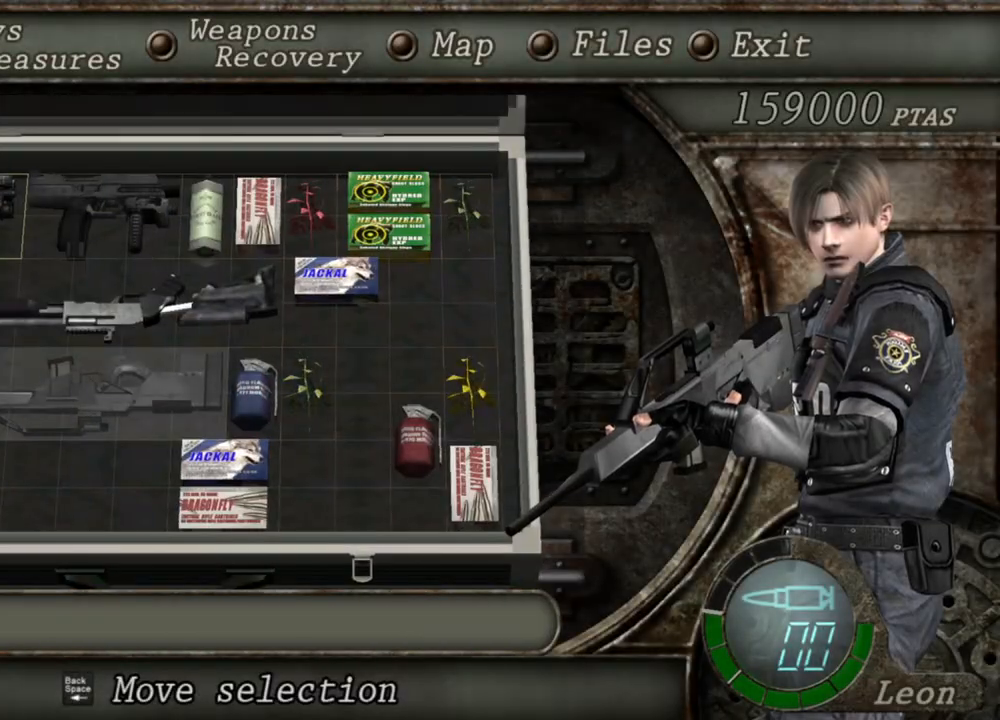
{"keys": [], "mouse": [], "events": []}
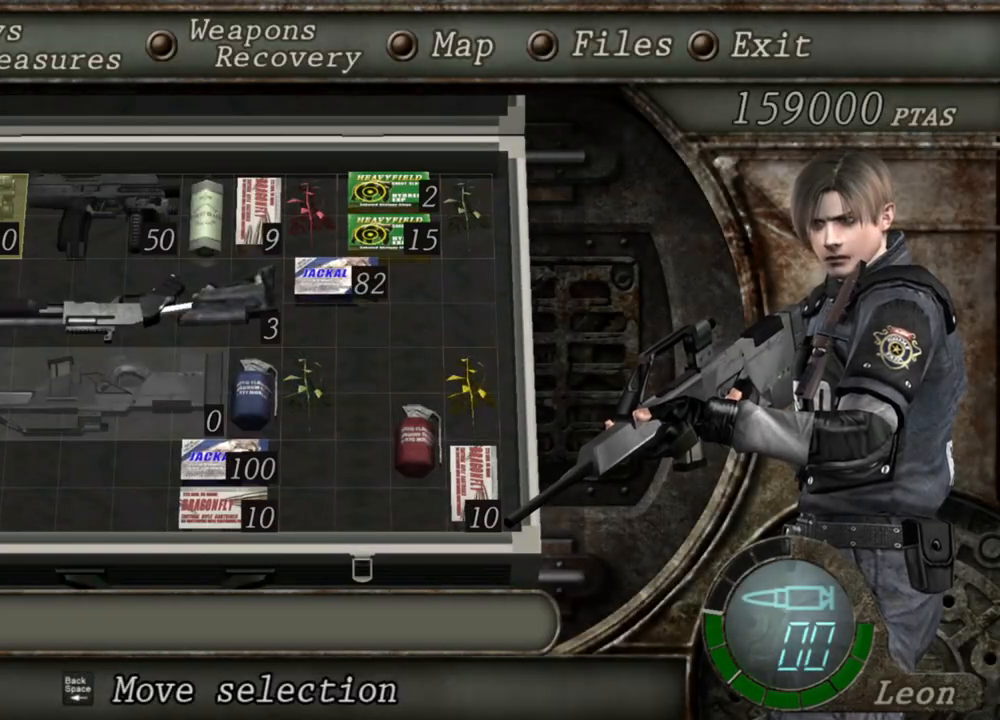
{"keys": [], "mouse": [], "events": []}
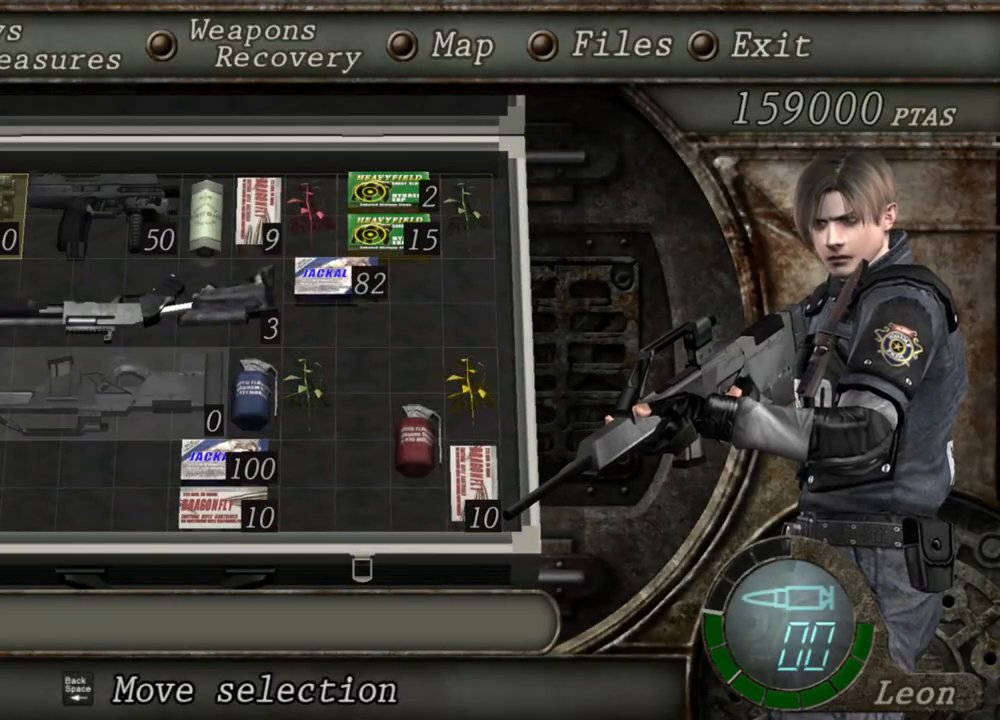
{"keys": [], "mouse": [], "events": []}
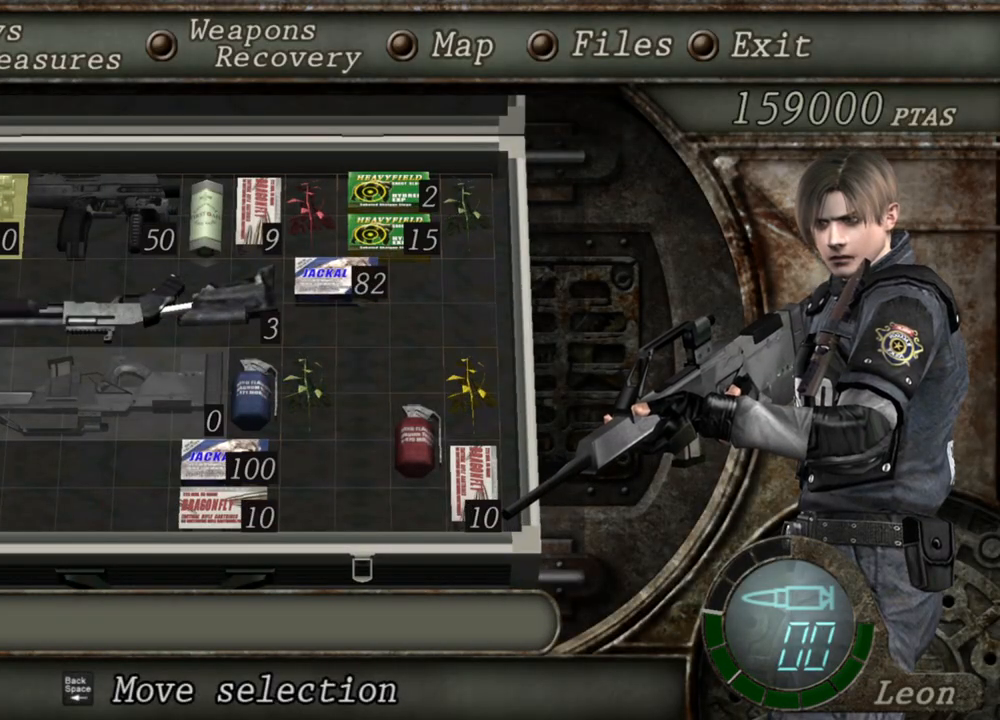
{"keys": [], "mouse": [], "events": []}
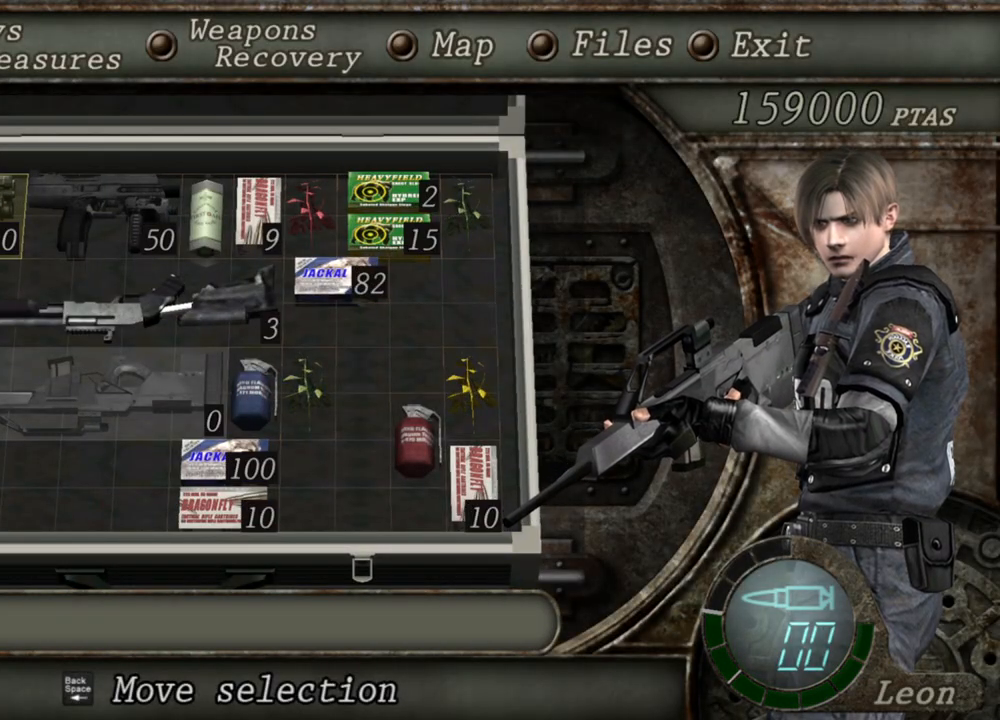
{"keys": ["s"], "mouse": [], "events": [[467, "s", "down"]]}
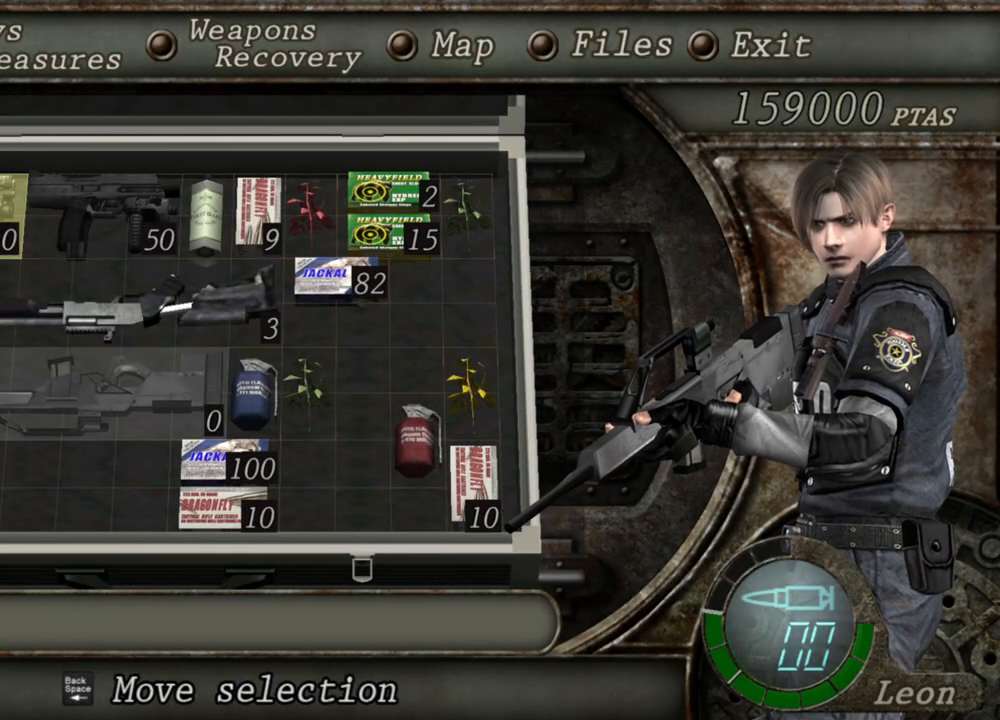
{"keys": [], "mouse": [], "events": [[133, "s", "up"], [267, "e", "down"], [367, "e", "up"], [400, "e", "down"], [467, "e", "up"]]}
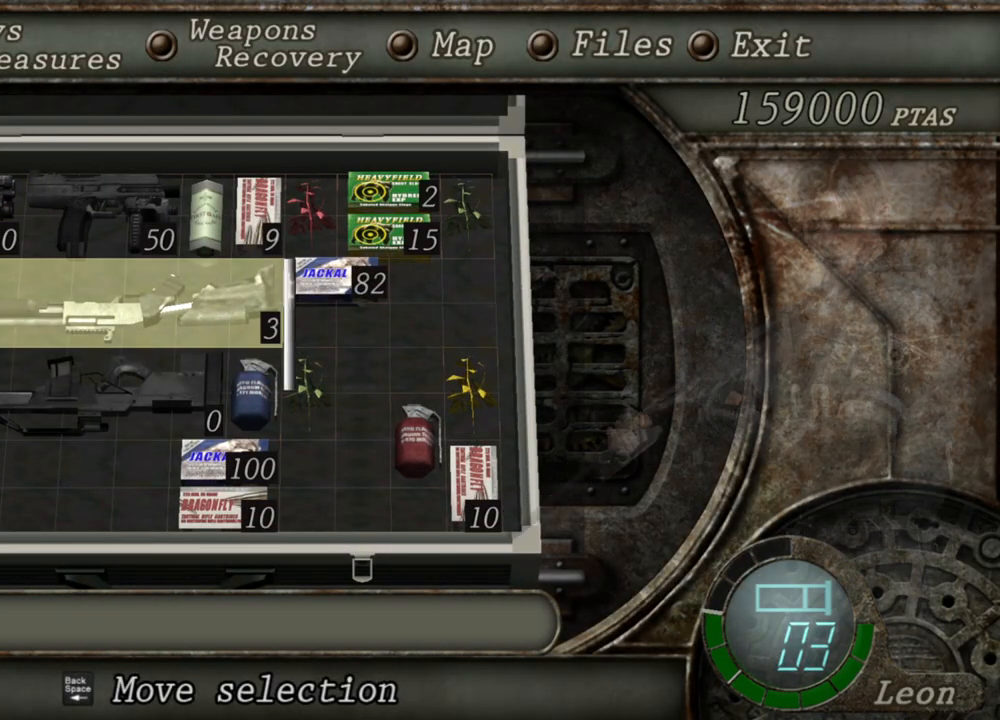
{"keys": [], "mouse": [], "events": []}
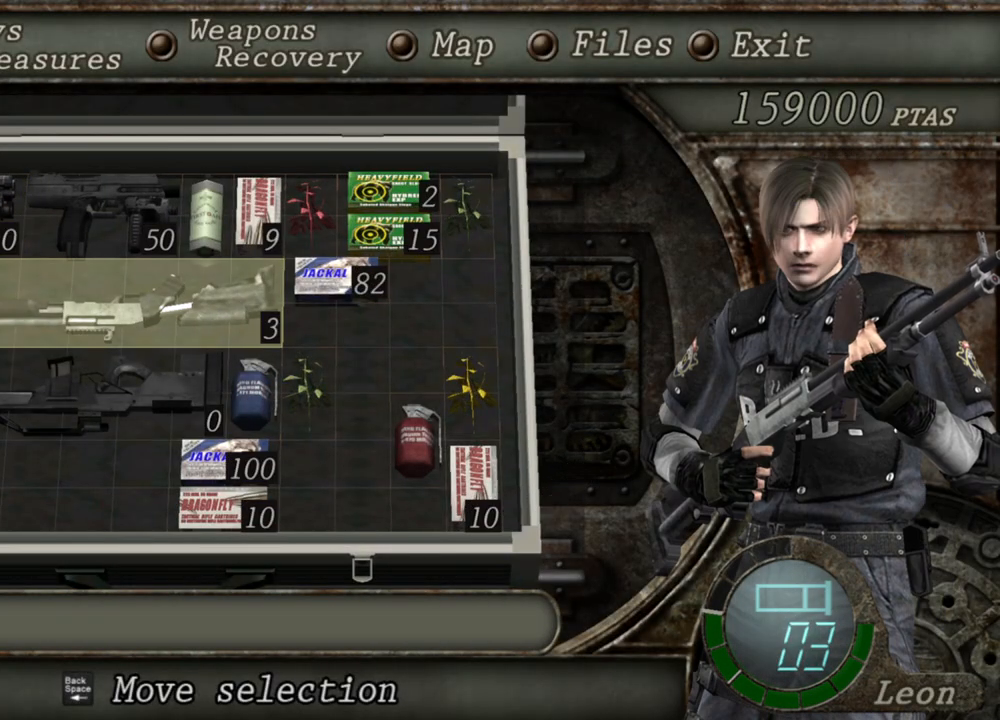
{"keys": [], "mouse": [], "events": []}
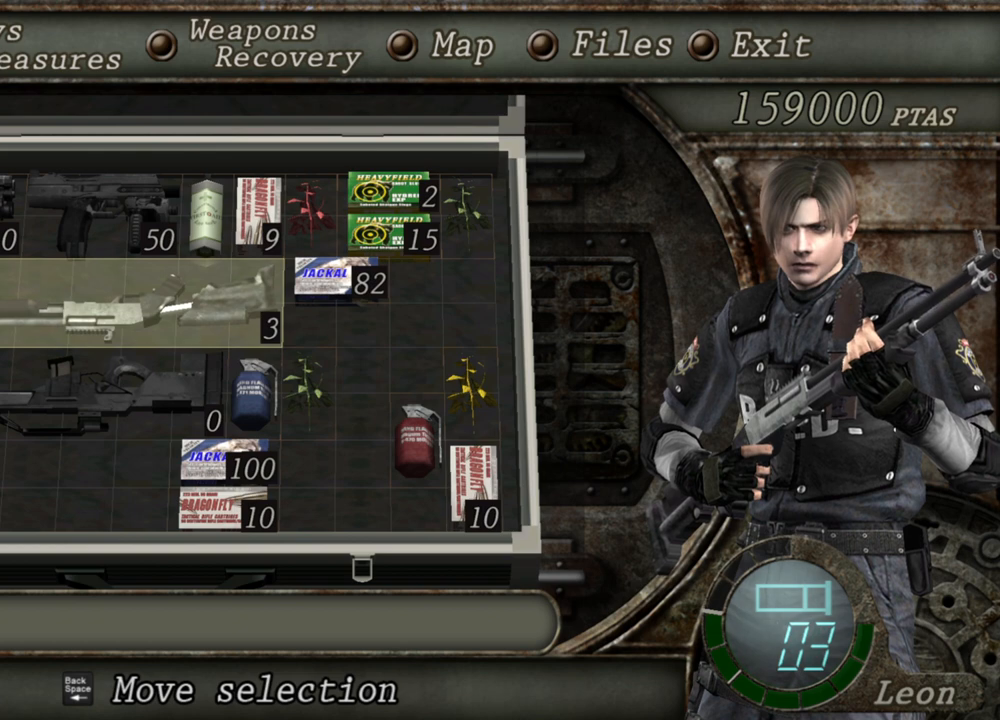
{"keys": [], "mouse": [], "events": []}
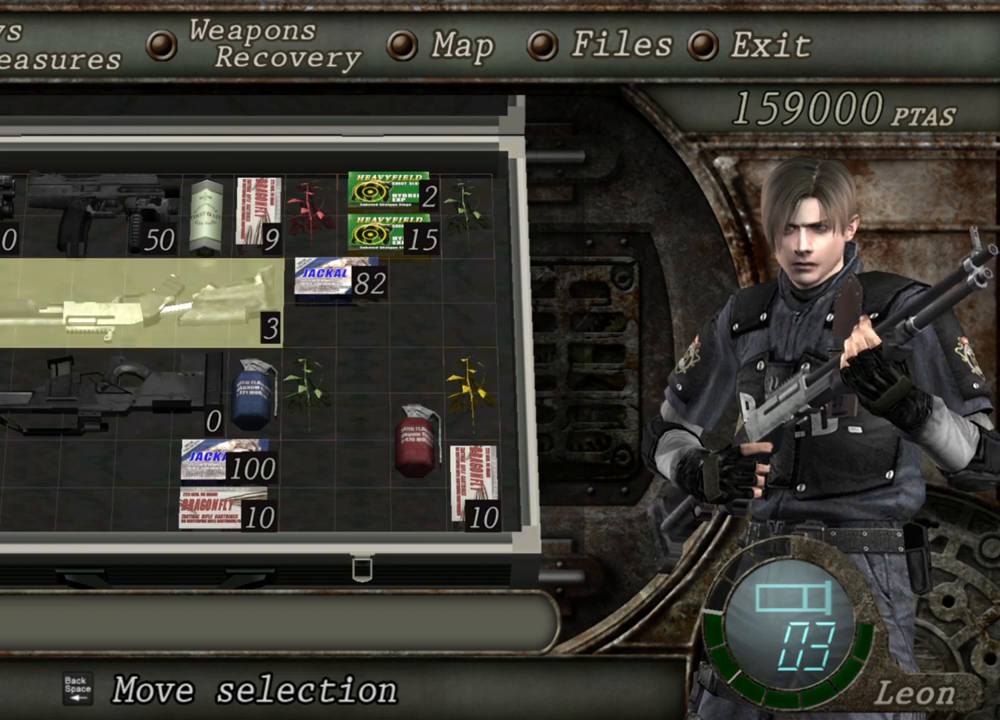
{"keys": [], "mouse": [], "events": []}
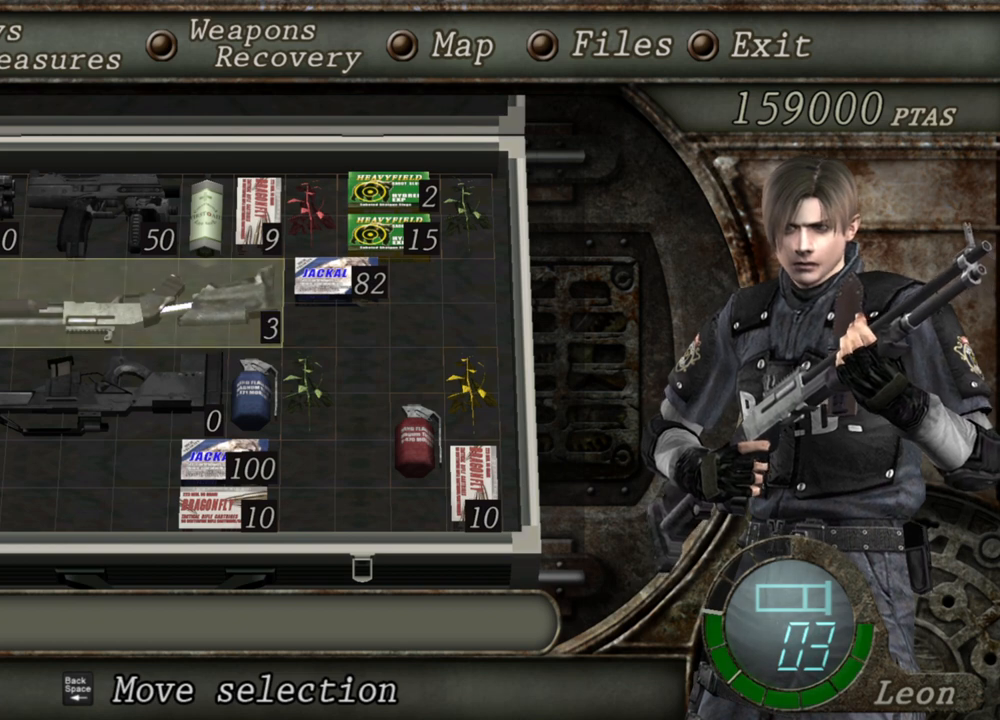
{"keys": [], "mouse": [], "events": []}
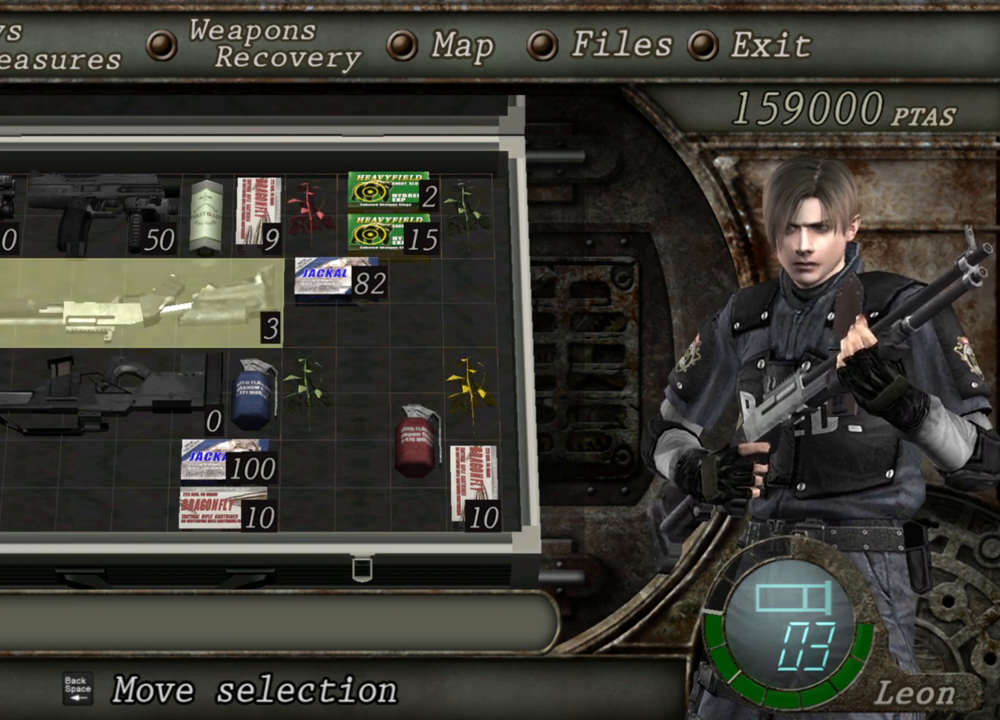
{"keys": [], "mouse": [], "events": []}
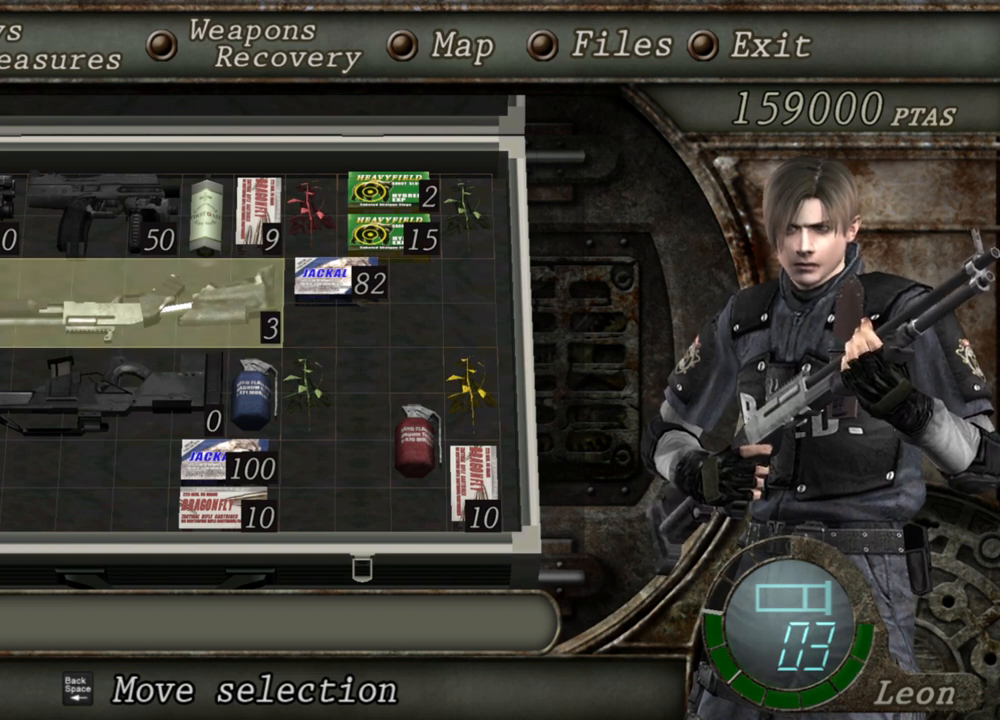
{"keys": [], "mouse": [], "events": []}
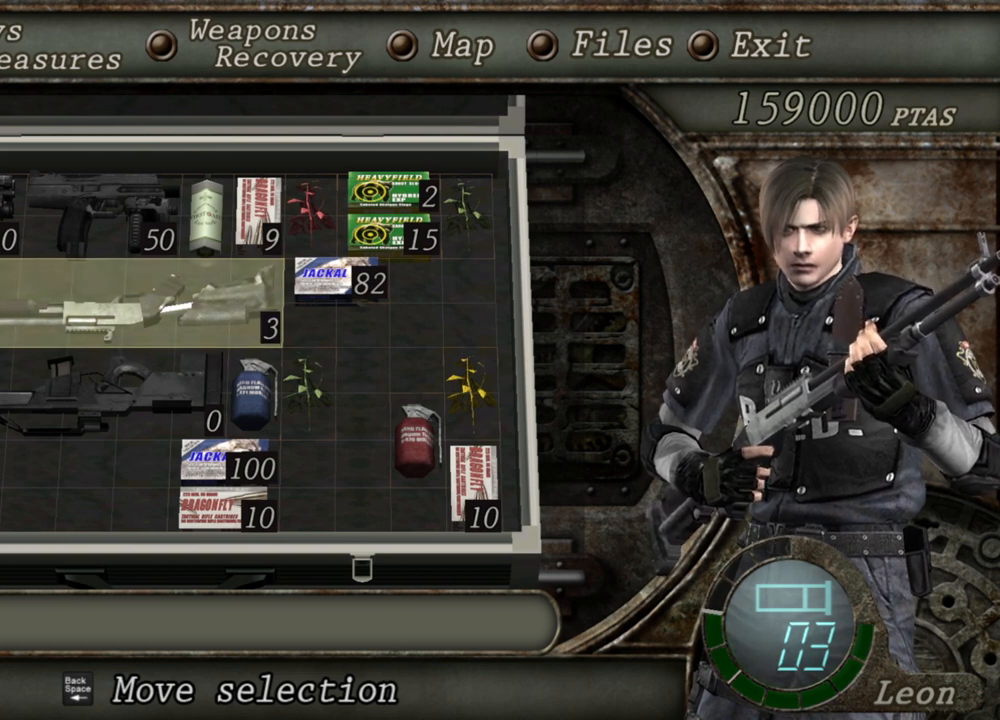
{"keys": [], "mouse": [], "events": []}
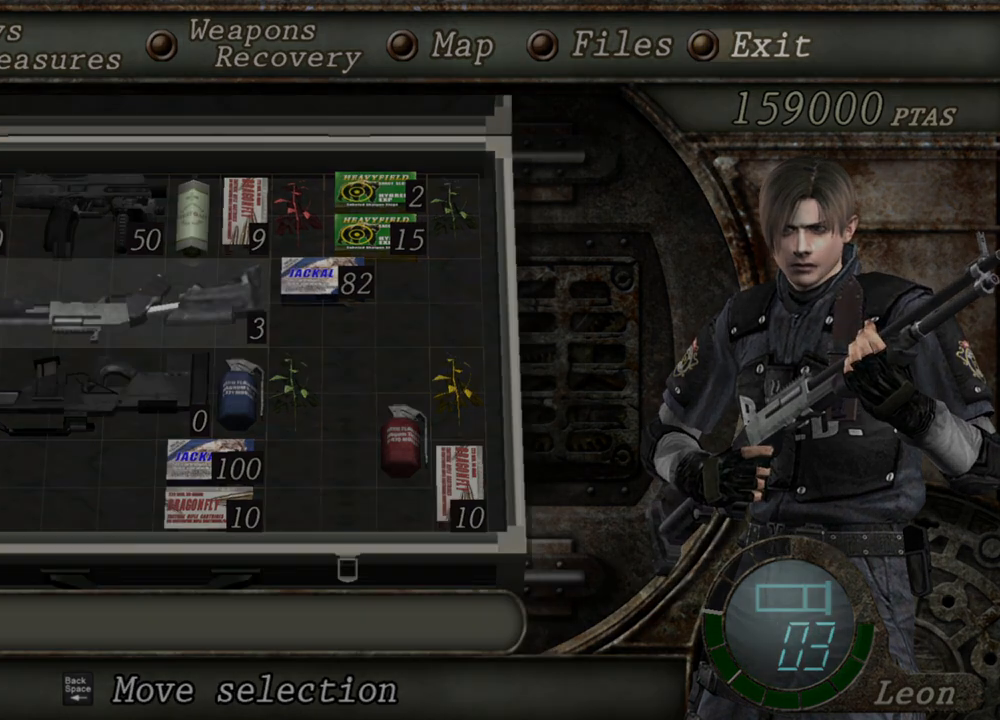
{"keys": ["r"], "mouse": ["right"], "events": [[67, "mouse_right", "down"], [200, "r", "down"], [300, "r", "up"], [333, "r", "down"], [400, "r", "up"], [433, "r", "down"]]}
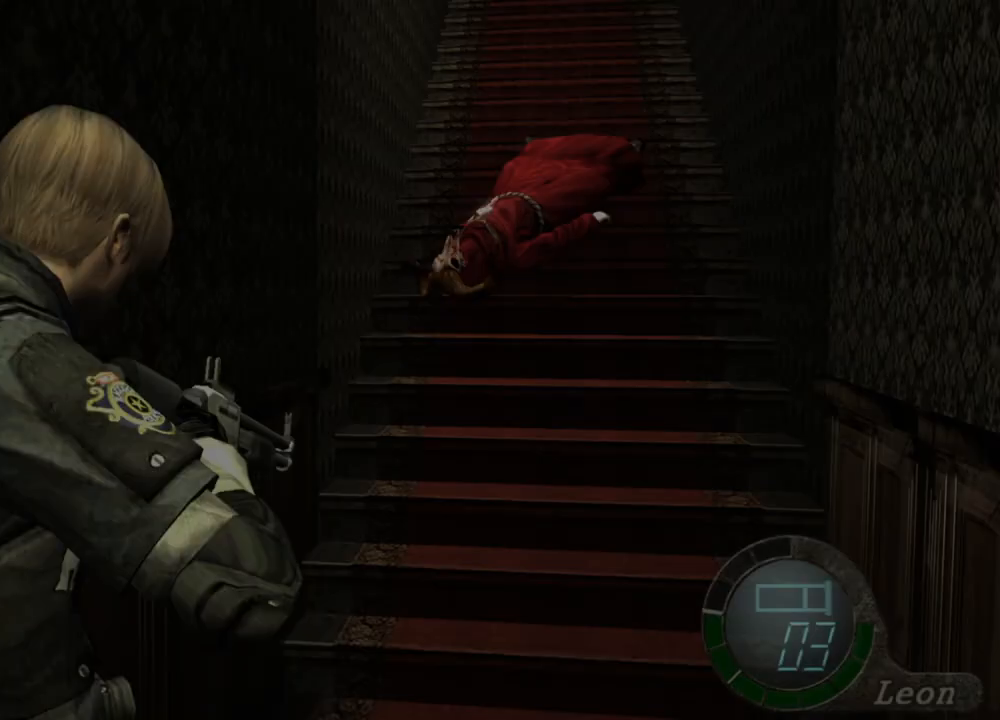
{"keys": [], "mouse": ["right"], "events": [[33, "r", "up"], [67, "r", "down"], [133, "r", "up"], [167, "r", "down"], [267, "r", "up"], [300, "r", "down"], [400, "r", "up"]]}
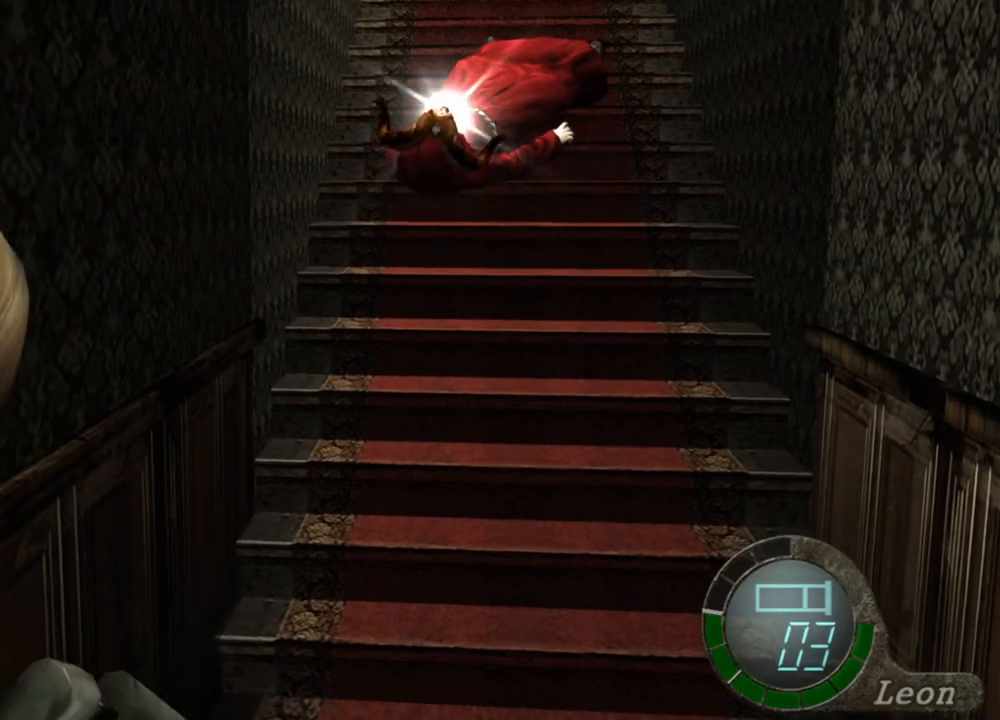
{"keys": [], "mouse": ["right"], "events": []}
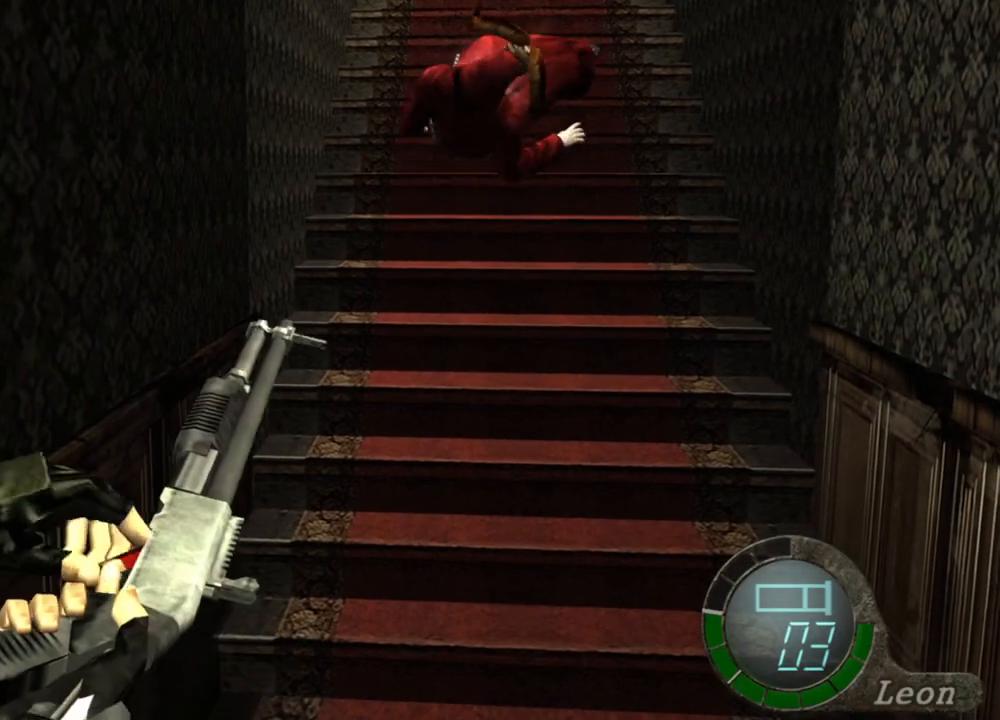
{"keys": [], "mouse": ["right"], "events": []}
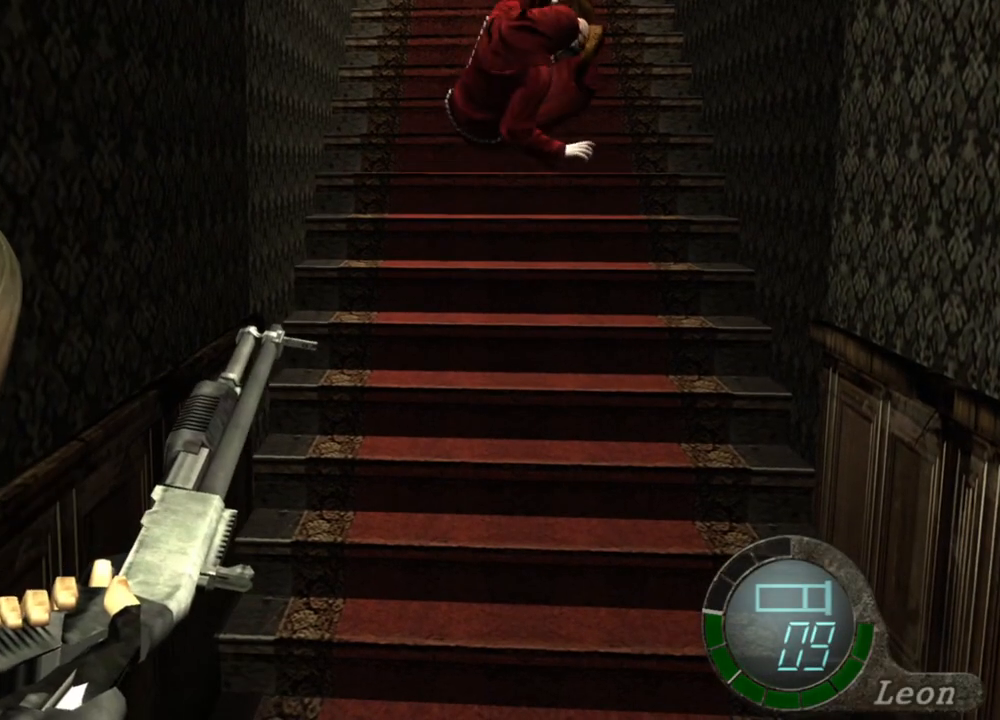
{"keys": ["w"], "mouse": [], "events": [[133, "mouse_right", "up"], [400, "w", "down"]]}
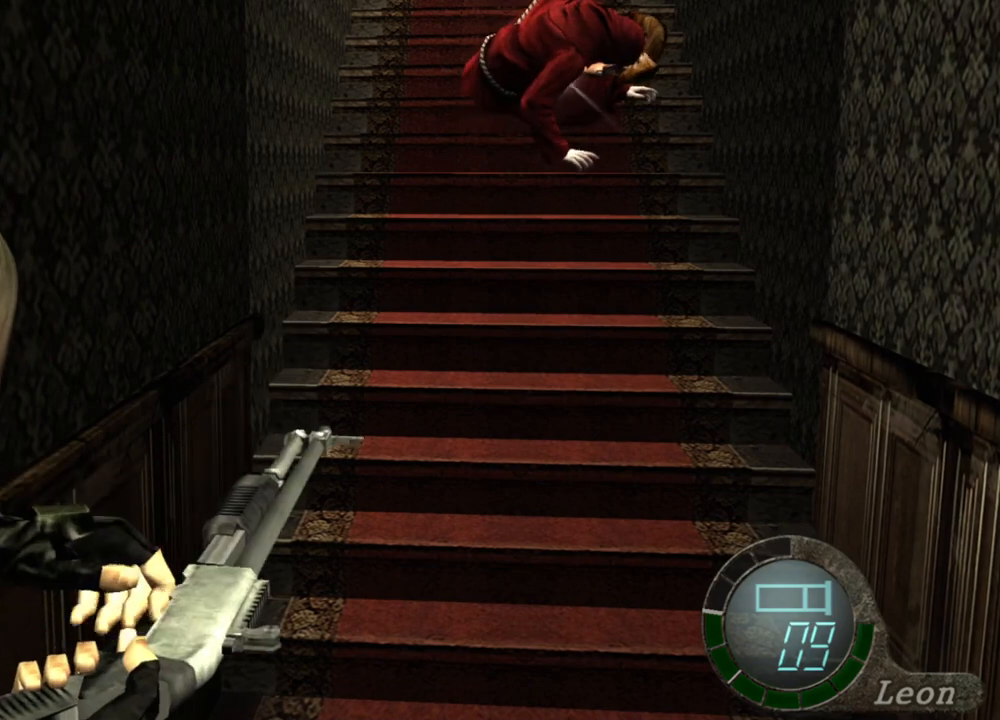
{"keys": ["w"], "mouse": [], "events": []}
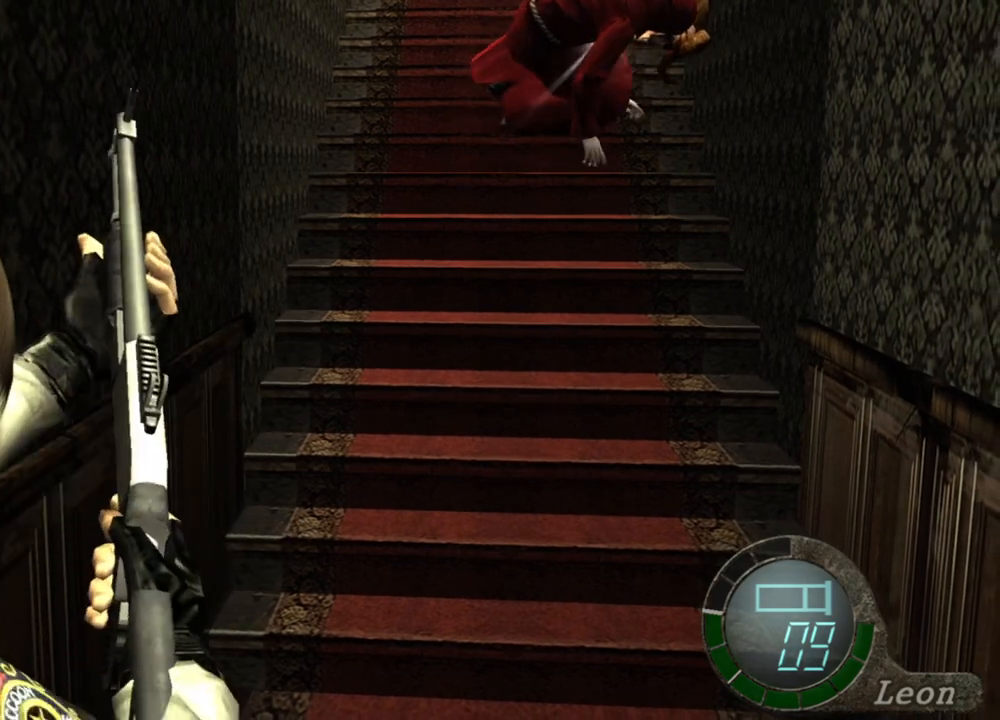
{"keys": [], "mouse": ["right"], "events": [[100, "mouse_right", "down"], [167, "w", "up"]]}
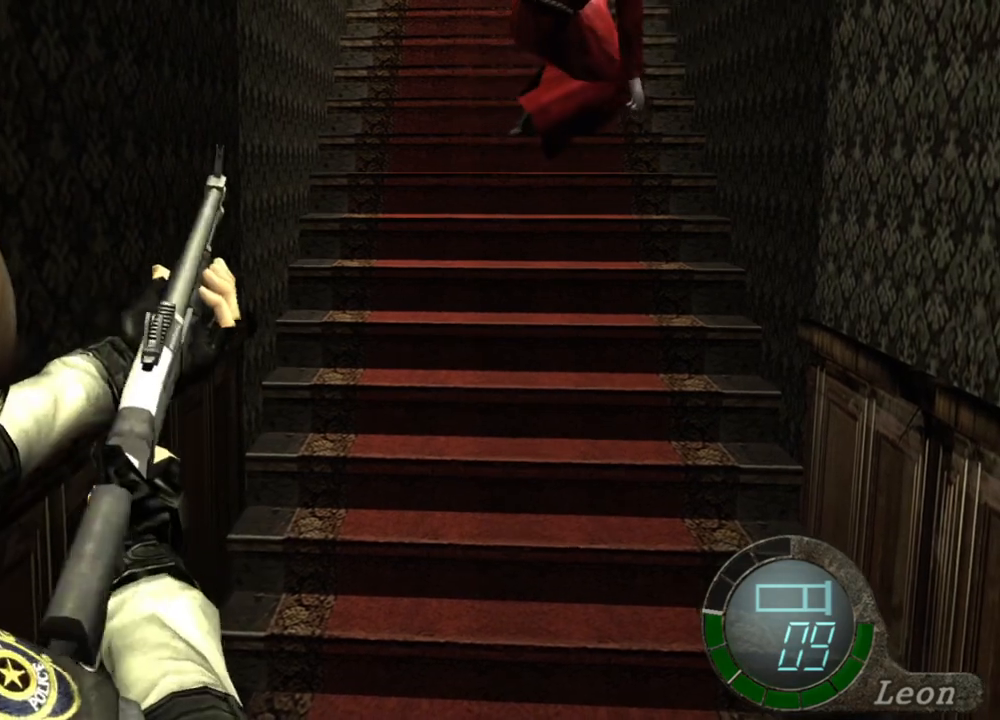
{"keys": [], "mouse": ["right"], "events": []}
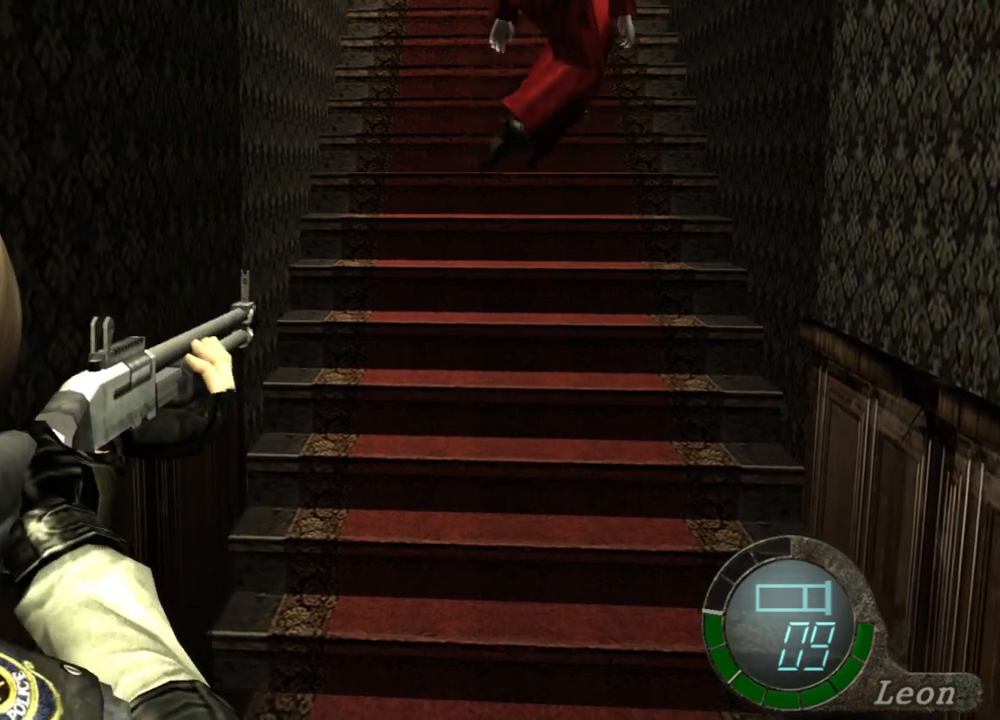
{"keys": [], "mouse": ["right"], "events": []}